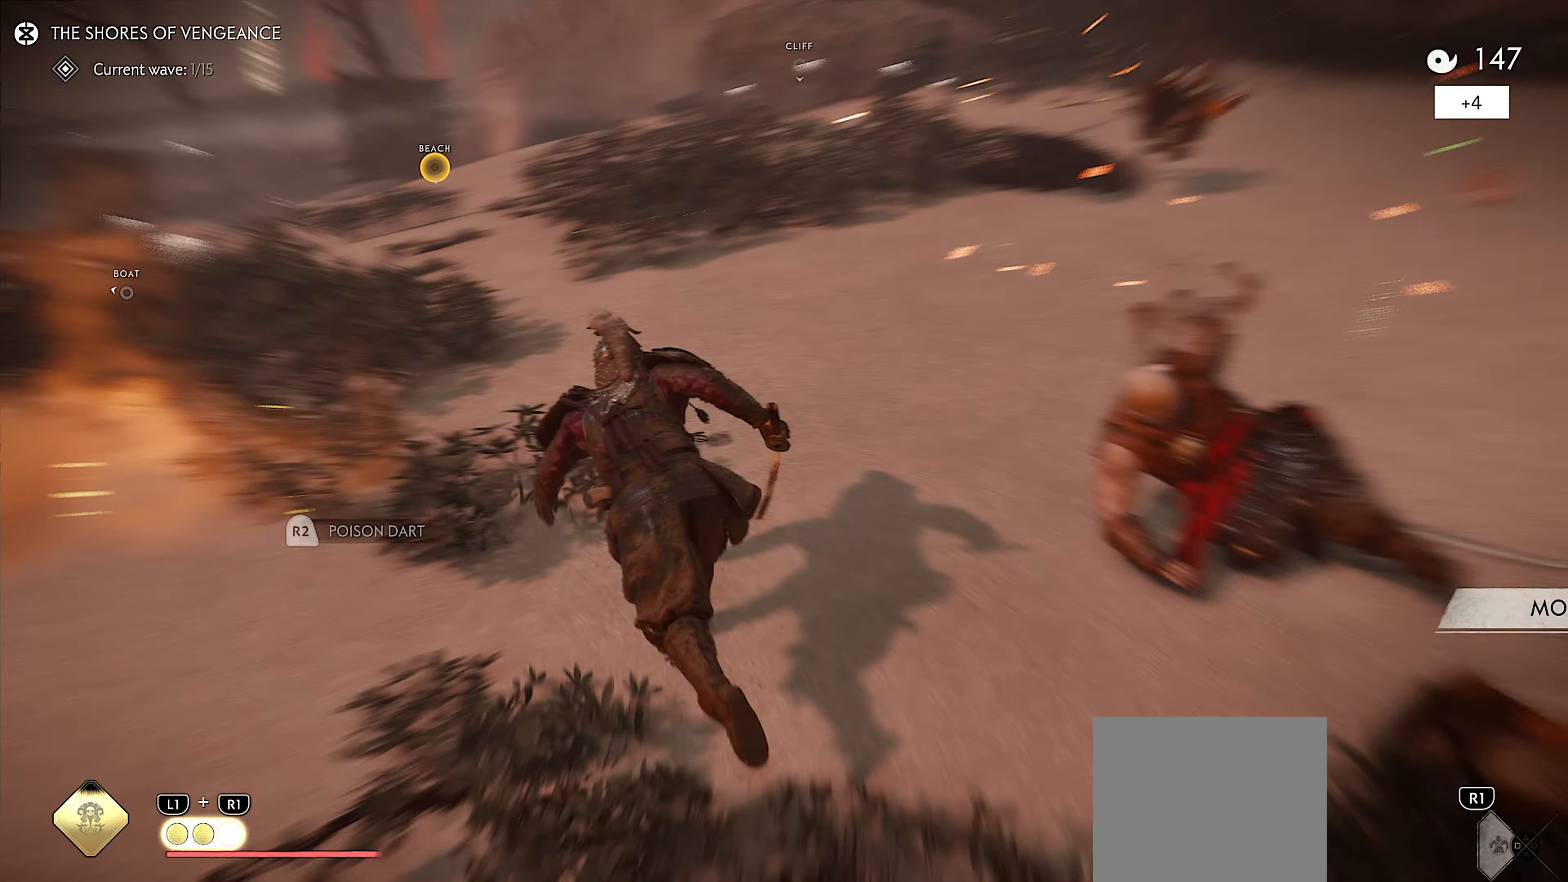
Gameplay with a controller (PlayStation layout); each line is a JSON object with the inputs held at the frame after it. "events" lists button and stick changes between this image and that frame as [ms after this image, input, new state], when the widget could be followed in between. Not read: TOUCHPAD.
{"buttons": [], "left_stick": "up", "right_stick": "up-left", "events": [[17, "R2", "down"], [33, "right_stick", "left"], [133, "R2", "up"], [167, "right_stick", "center"], [200, "R2", "down"], [317, "R2", "up"], [317, "left_stick", "up"], [367, "R2", "down"], [367, "right_stick", "up-left"], [484, "R2", "up"]]}
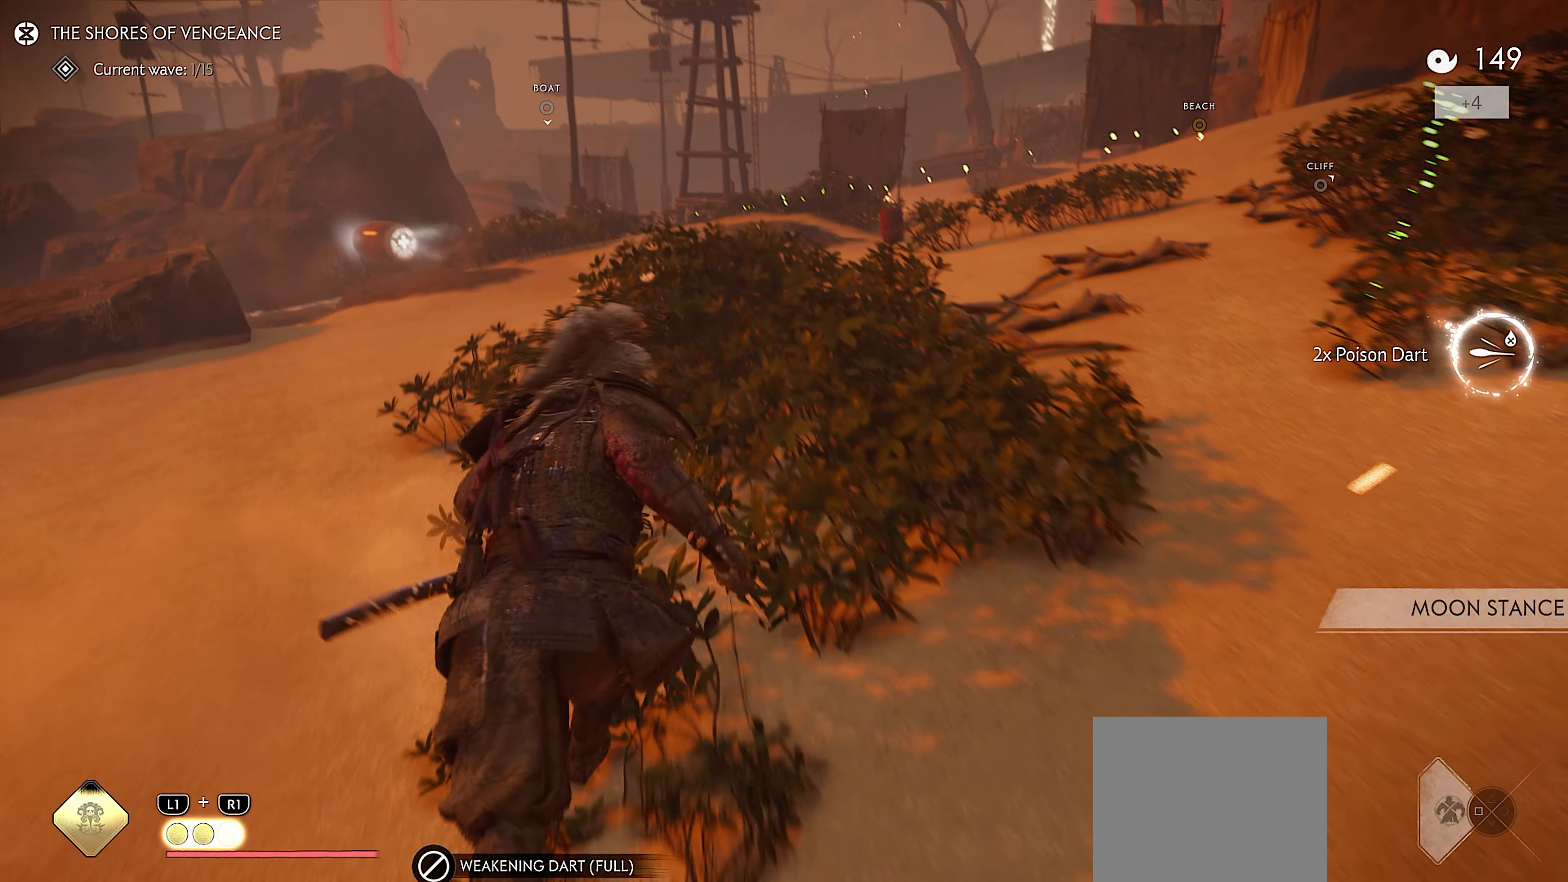
{"buttons": ["CIRCLE"], "left_stick": "up", "right_stick": "center", "events": [[34, "R2", "down"], [84, "right_stick", "center"], [150, "R2", "up"], [184, "L3", "down"], [250, "CIRCLE", "down"], [300, "CIRCLE", "up"], [350, "L3", "up"], [434, "CIRCLE", "down"]]}
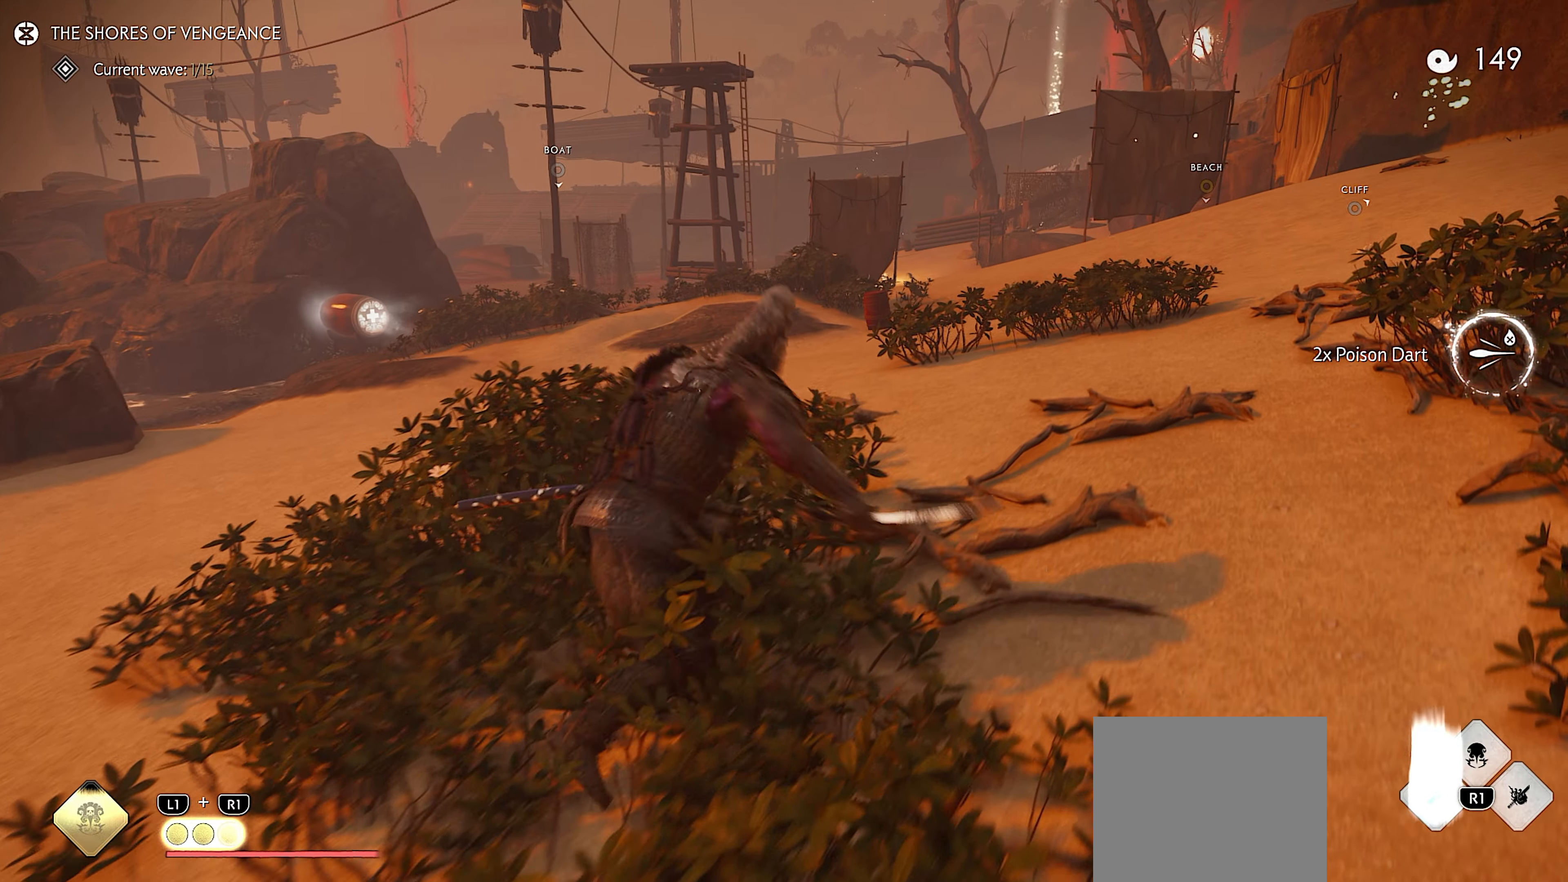
{"buttons": [], "left_stick": "up-right", "right_stick": "center", "events": [[34, "CIRCLE", "up"], [34, "left_stick", "center"], [134, "START", "down"], [167, "right_stick", "down-left"], [217, "right_stick", "center"], [267, "START", "up"], [317, "left_stick", "up-right"], [367, "CIRCLE", "down"], [450, "CIRCLE", "up"]]}
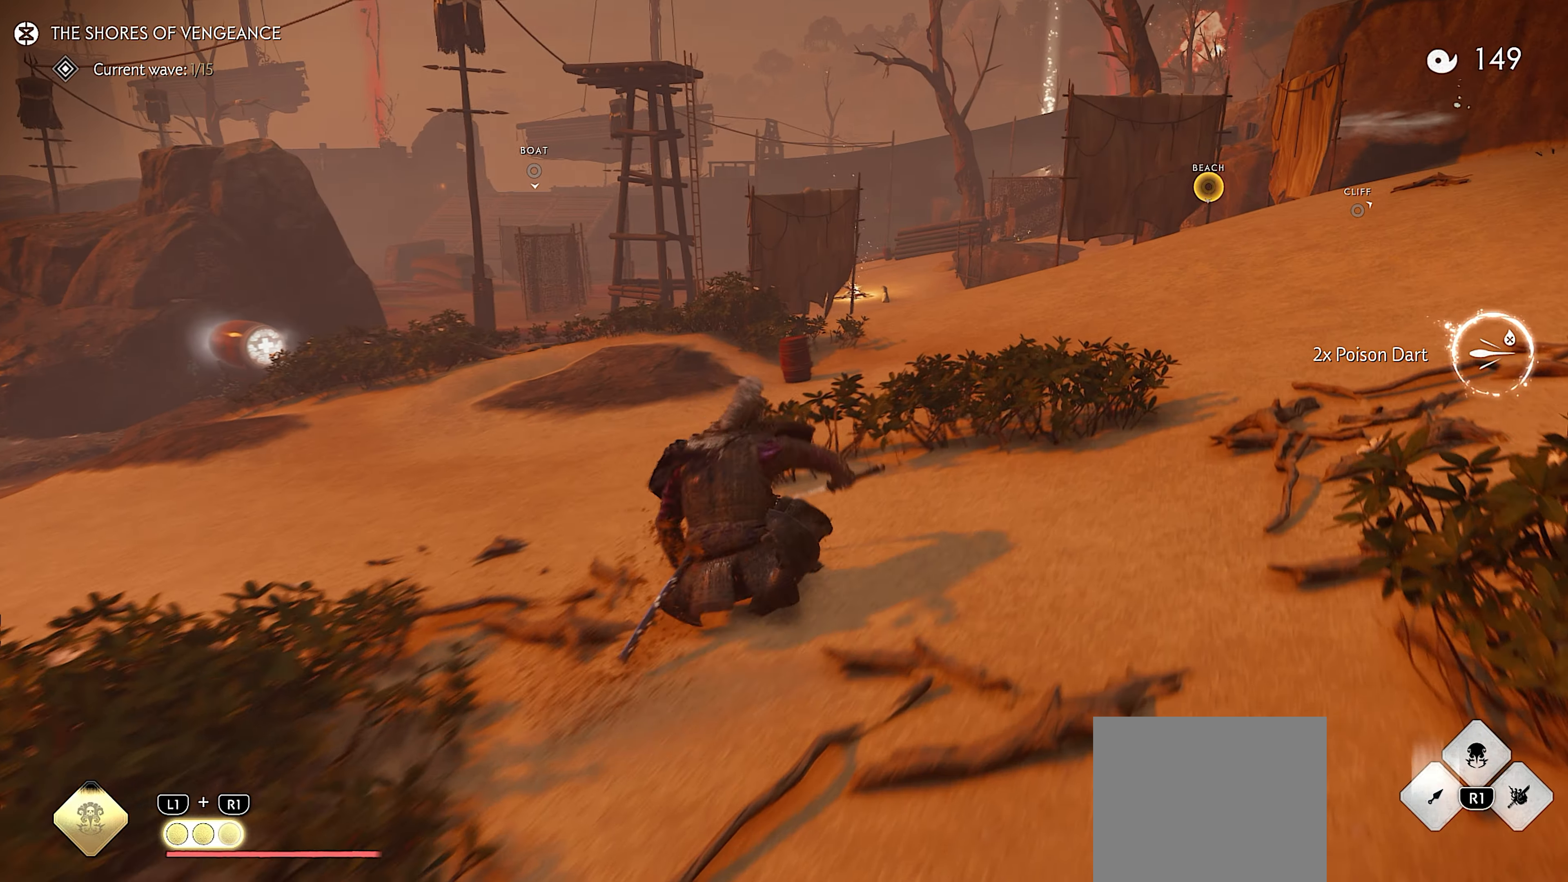
{"buttons": ["CIRCLE"], "left_stick": "up", "right_stick": "center", "events": [[100, "L3", "down"], [234, "CIRCLE", "down"], [250, "L3", "up"], [250, "left_stick", "up"], [334, "CIRCLE", "up"], [467, "CIRCLE", "down"]]}
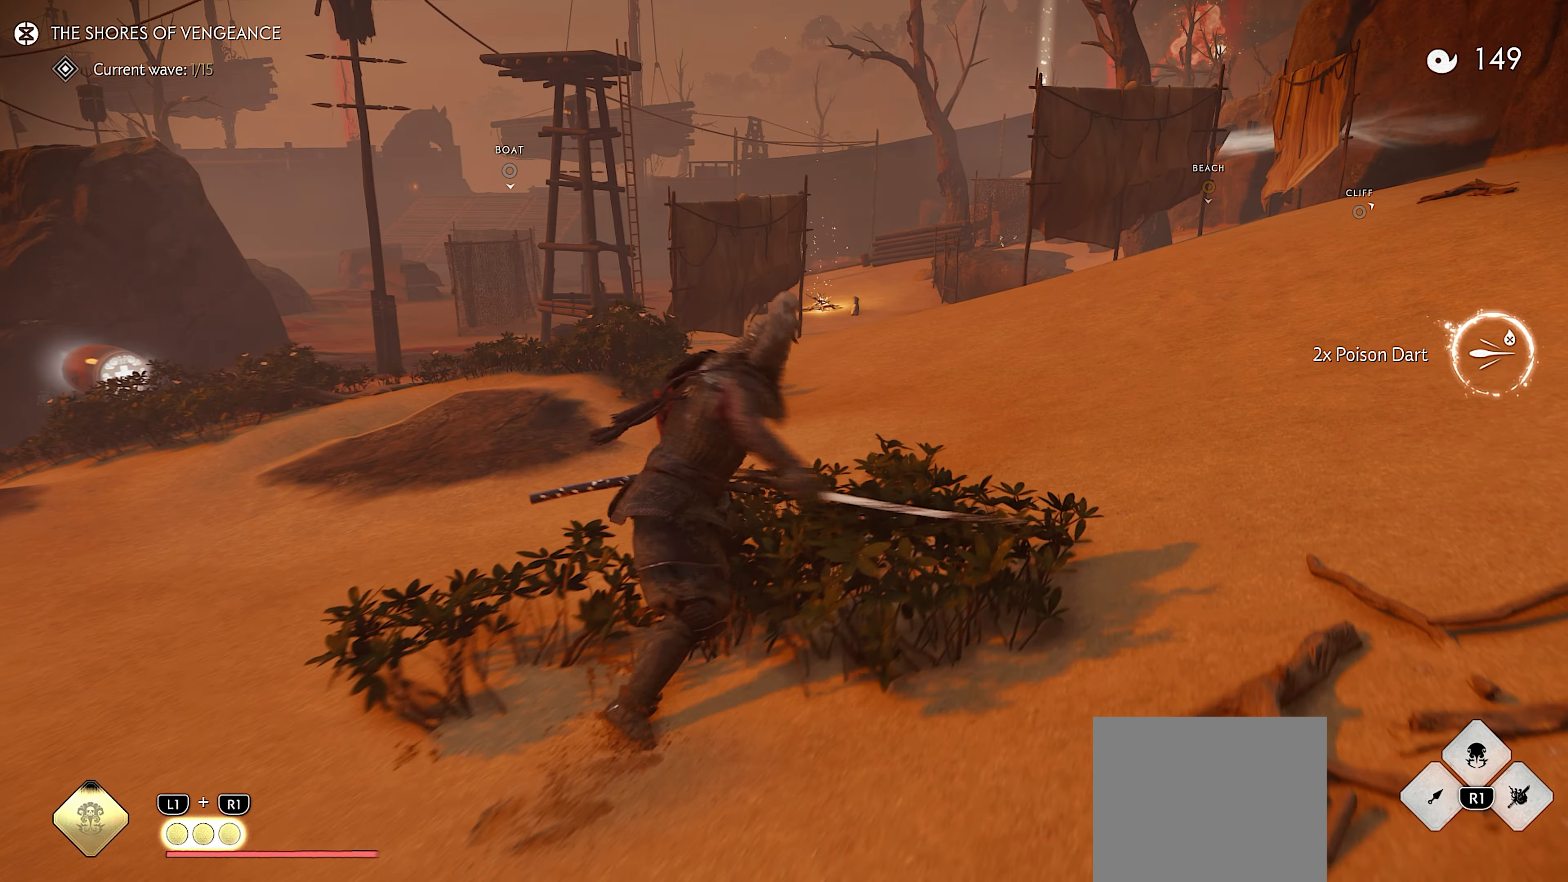
{"buttons": [], "left_stick": "up", "right_stick": "center", "events": [[67, "CIRCLE", "up"], [234, "right_stick", "up-right"], [467, "right_stick", "center"]]}
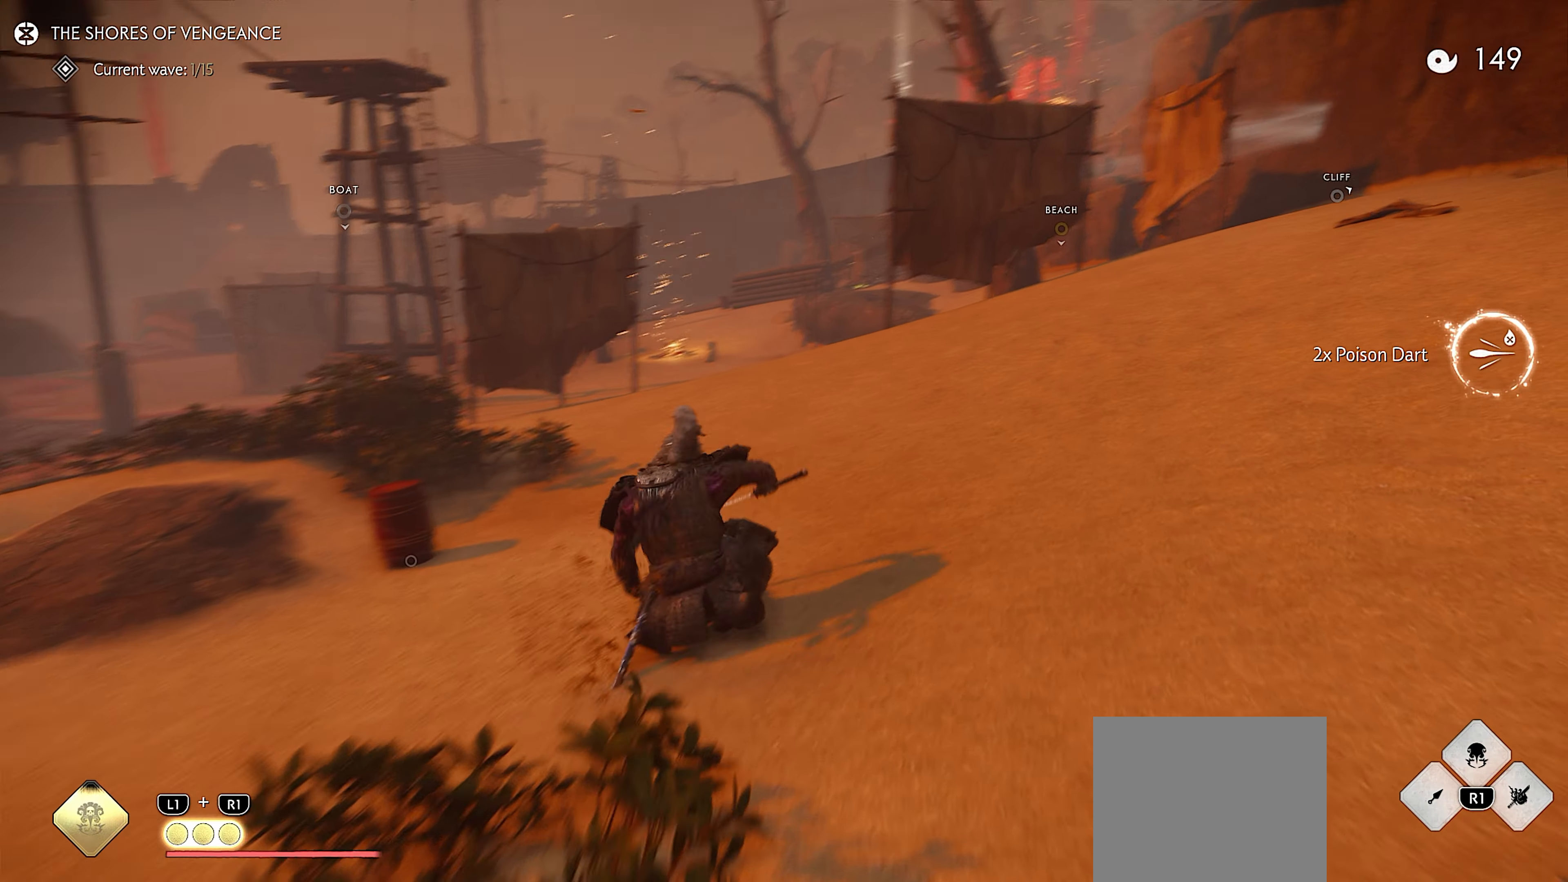
{"buttons": [], "left_stick": "up", "right_stick": "center", "events": [[84, "L3", "down"], [234, "L3", "up"], [300, "CIRCLE", "down"], [367, "CIRCLE", "up"]]}
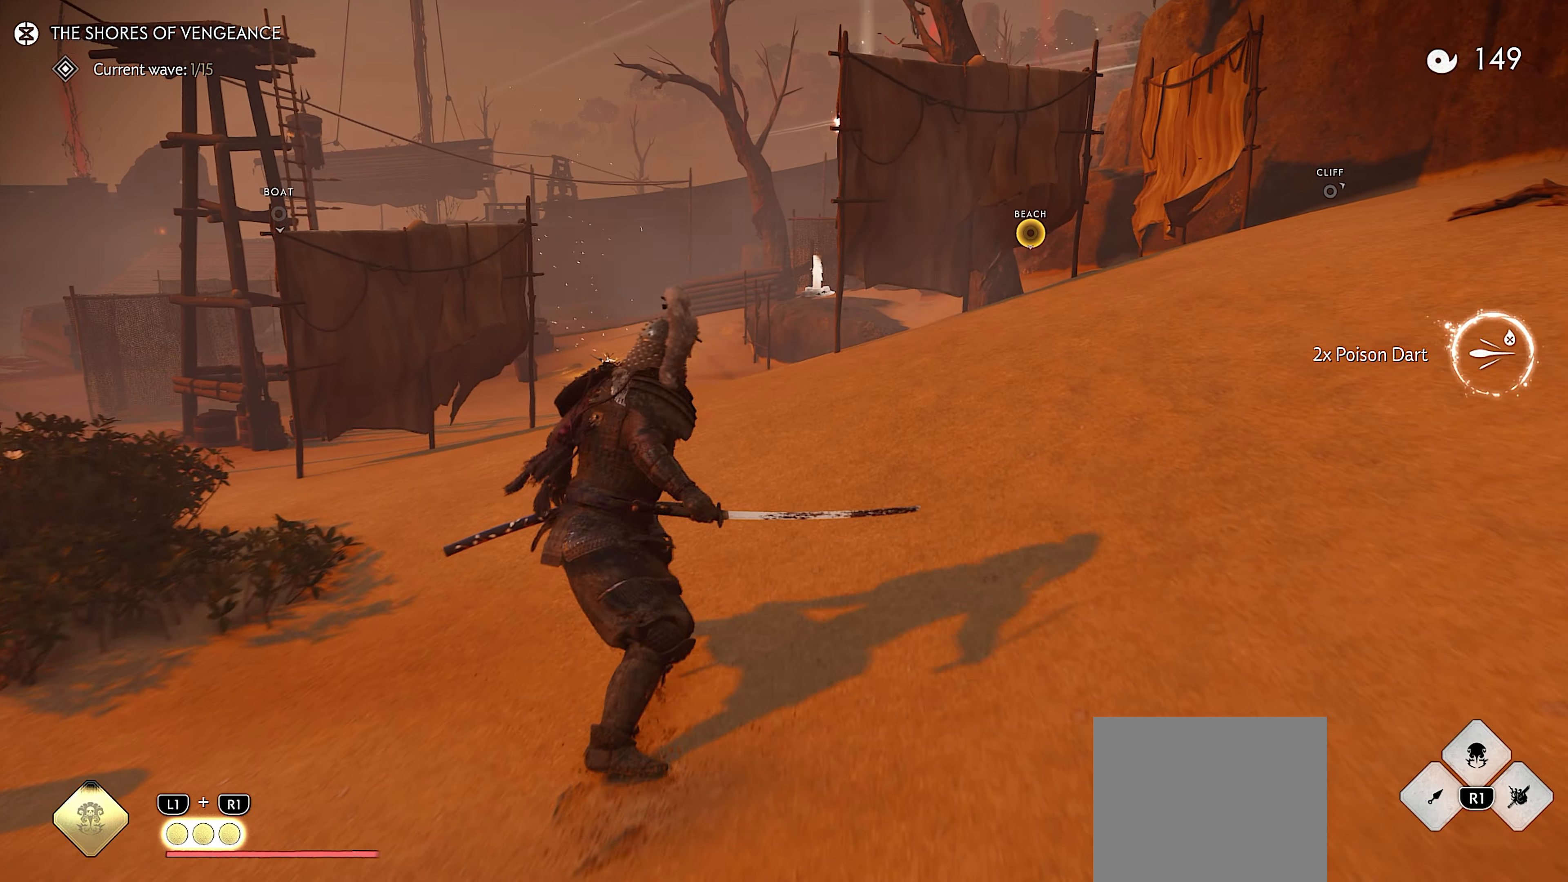
{"buttons": [], "left_stick": "up", "right_stick": "center", "events": [[34, "CIRCLE", "down"], [100, "CIRCLE", "up"]]}
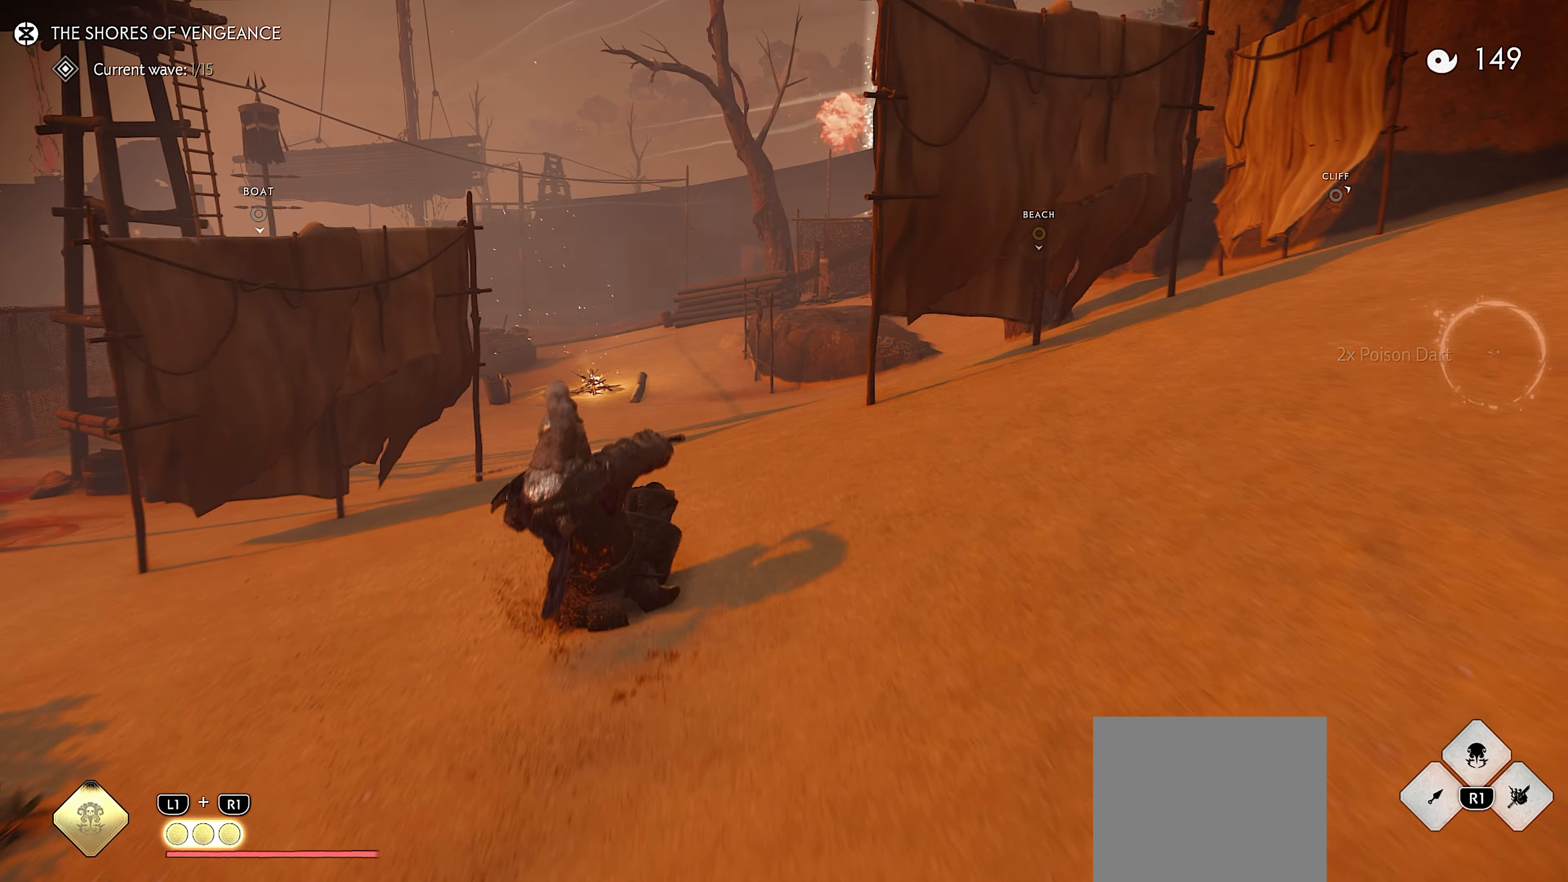
{"buttons": [], "left_stick": "up", "right_stick": "center", "events": [[150, "L3", "down"], [300, "L3", "up"], [367, "CIRCLE", "down"], [417, "CIRCLE", "up"]]}
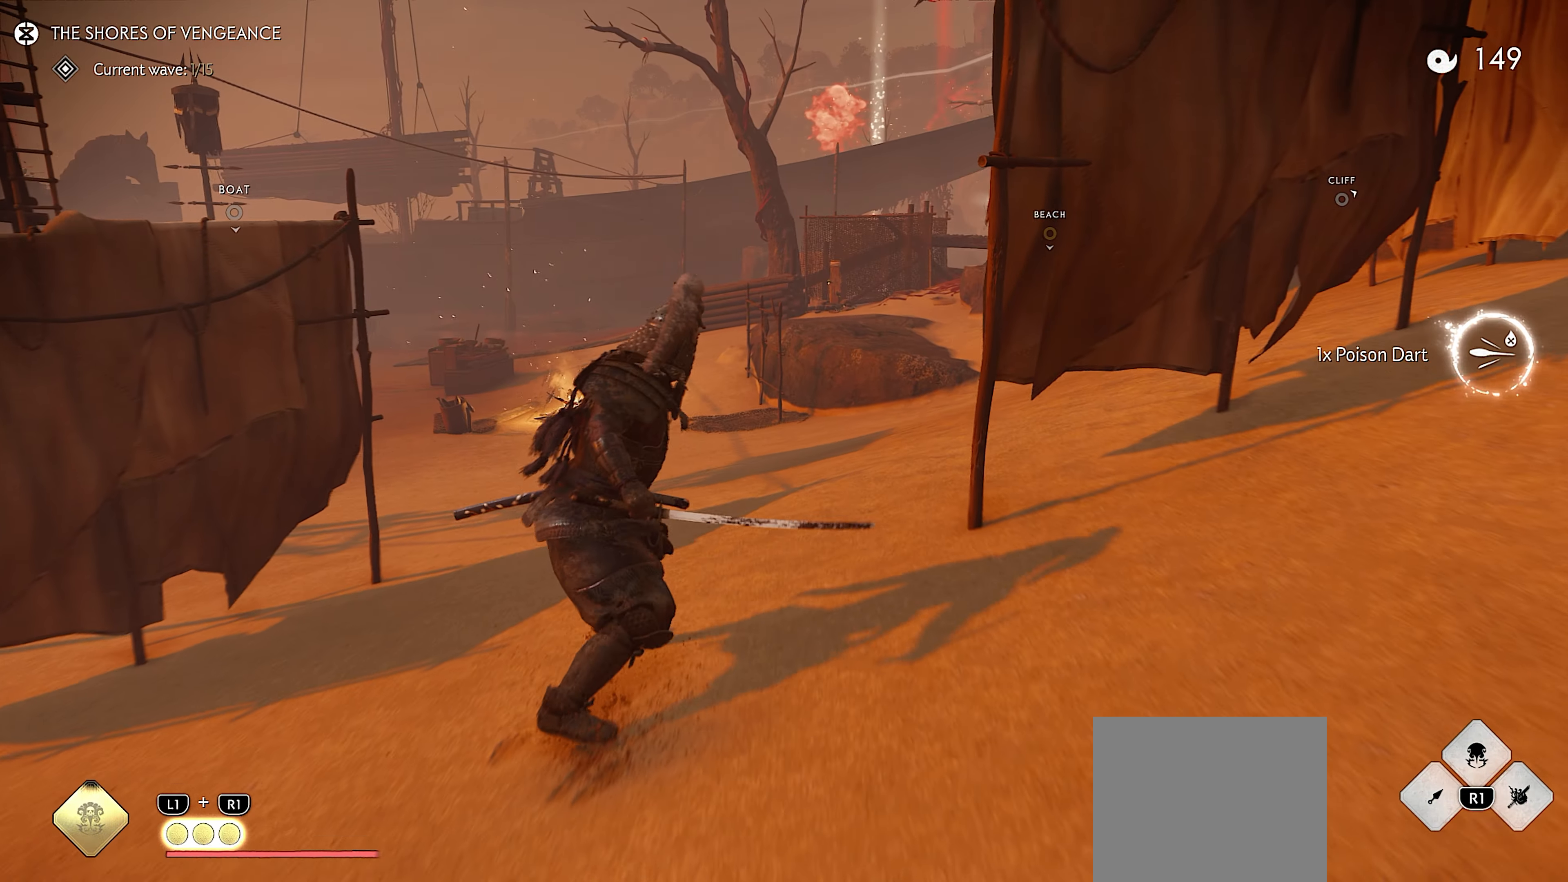
{"buttons": [], "left_stick": "up", "right_stick": "center", "events": [[84, "CIRCLE", "down"], [217, "CIRCLE", "up"]]}
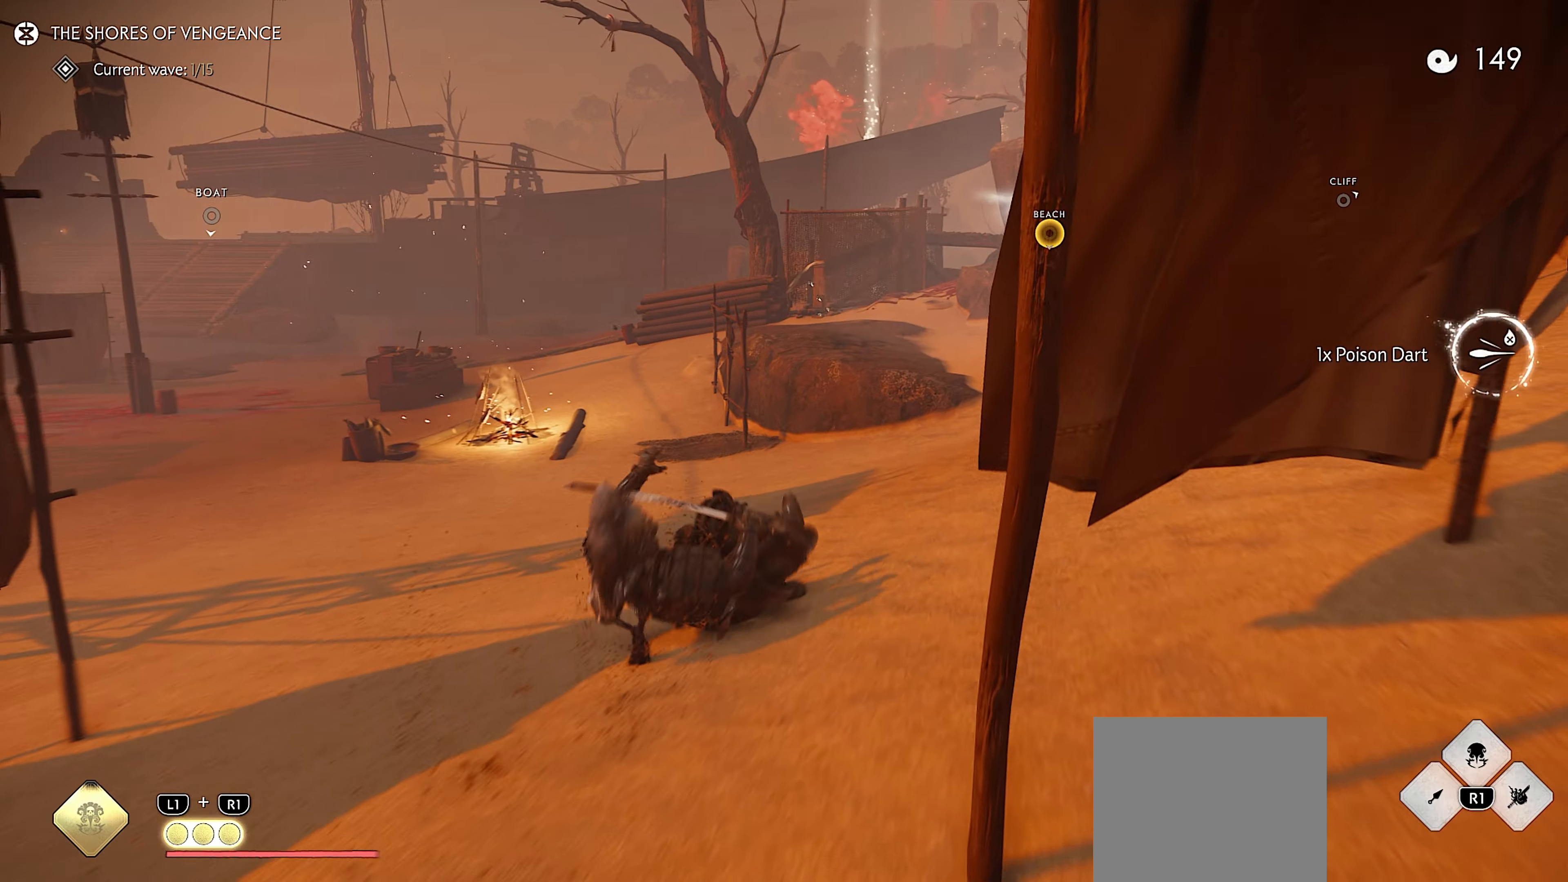
{"buttons": [], "left_stick": "up", "right_stick": "center", "events": [[183, "L3", "down"], [333, "L3", "up"], [383, "CIRCLE", "down"], [450, "CIRCLE", "up"]]}
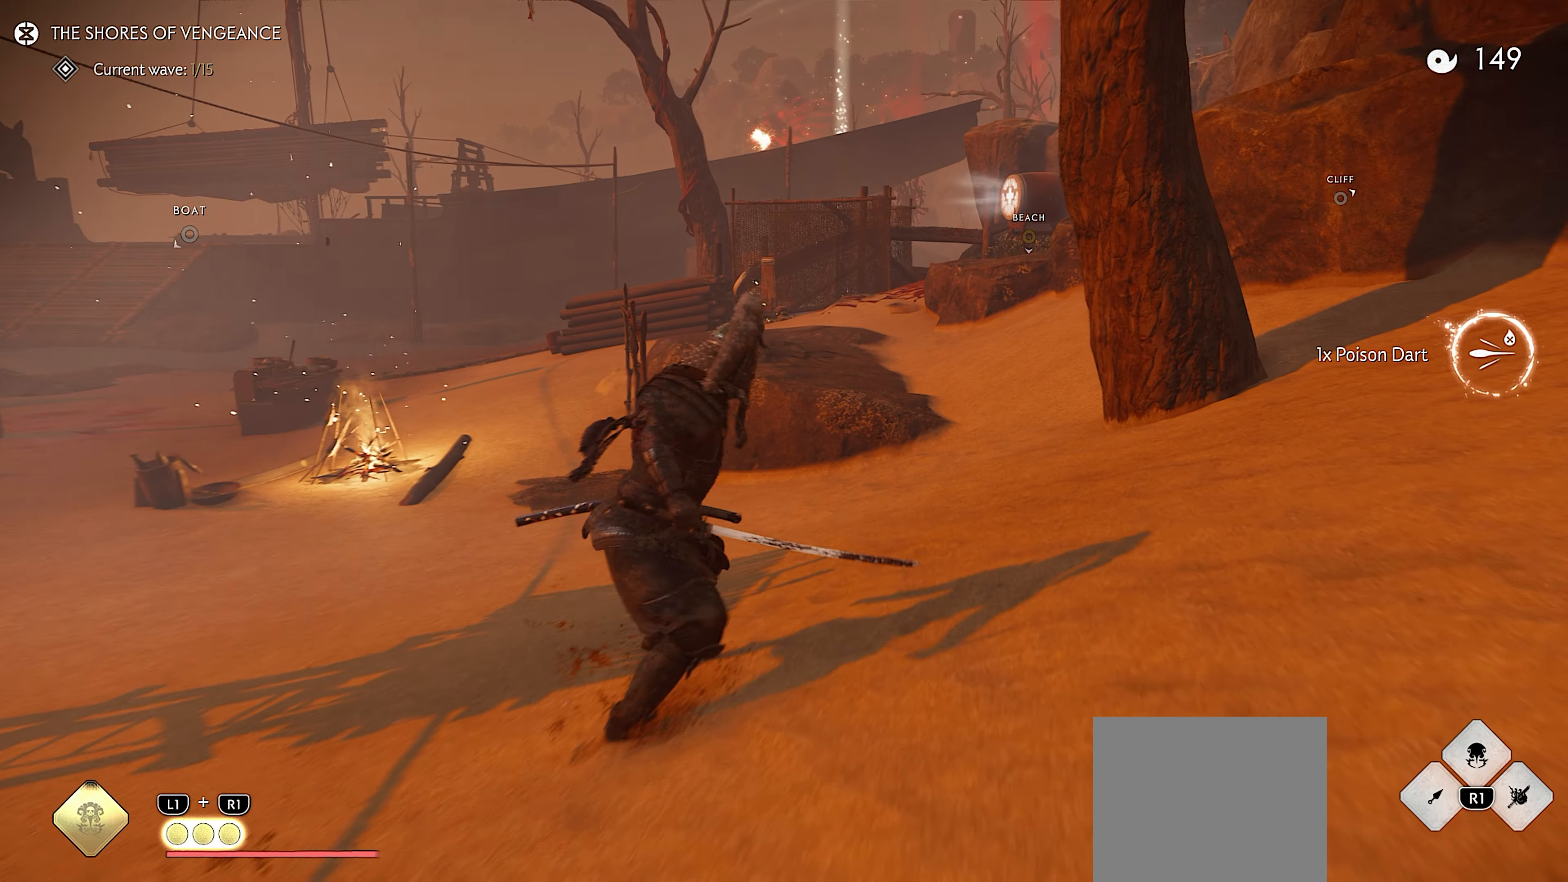
{"buttons": [], "left_stick": "up", "right_stick": "center", "events": [[133, "CIRCLE", "down"], [233, "CIRCLE", "up"]]}
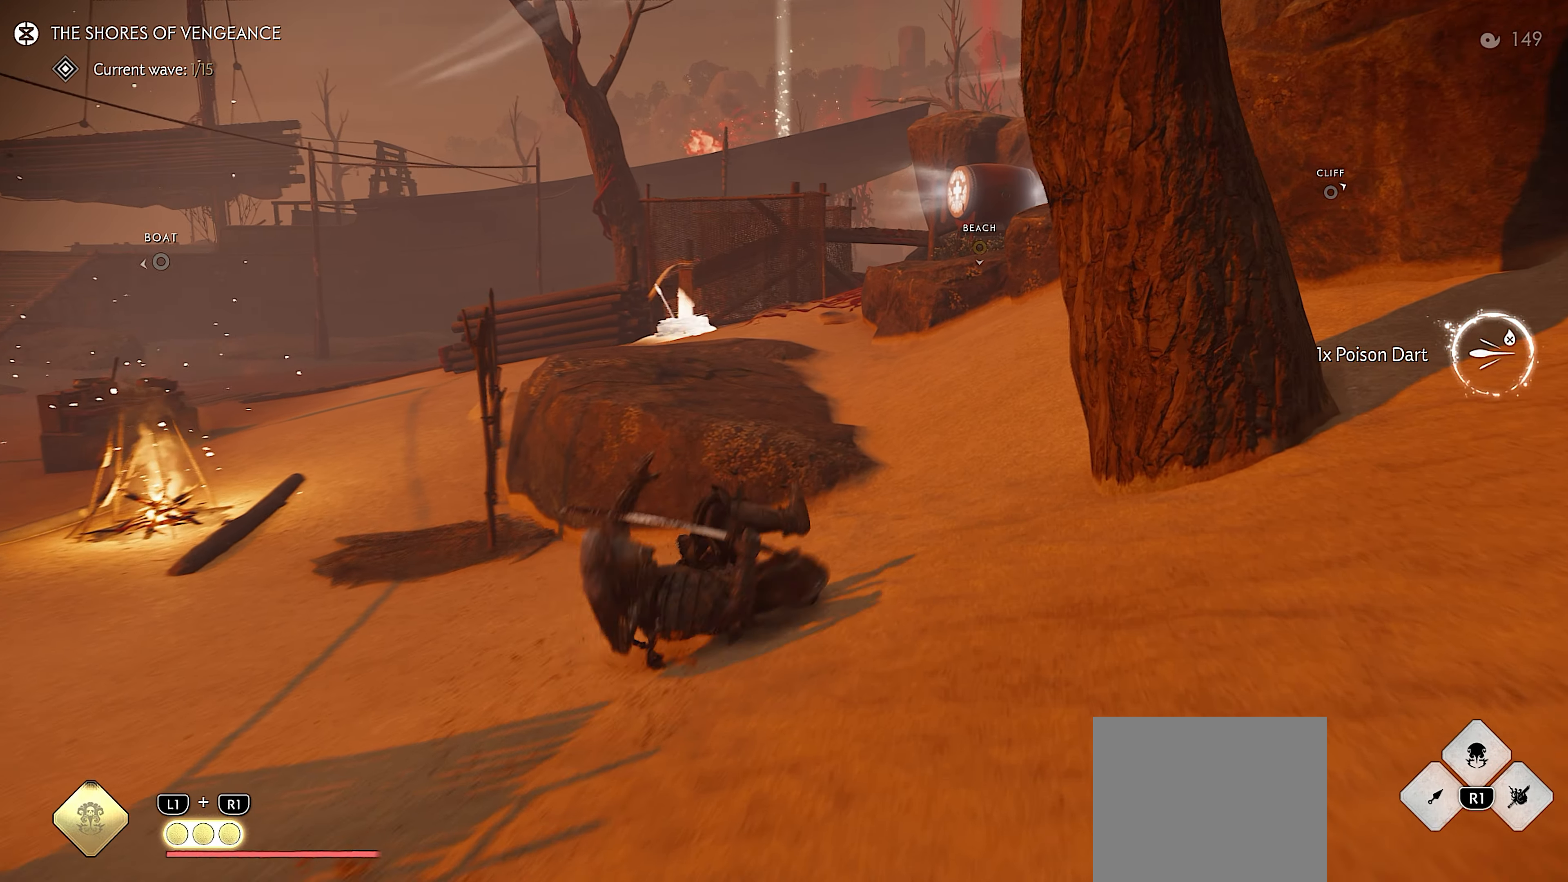
{"buttons": ["CIRCLE"], "left_stick": "up", "right_stick": "center", "events": [[233, "L3", "down"], [366, "L3", "up"], [466, "CIRCLE", "down"]]}
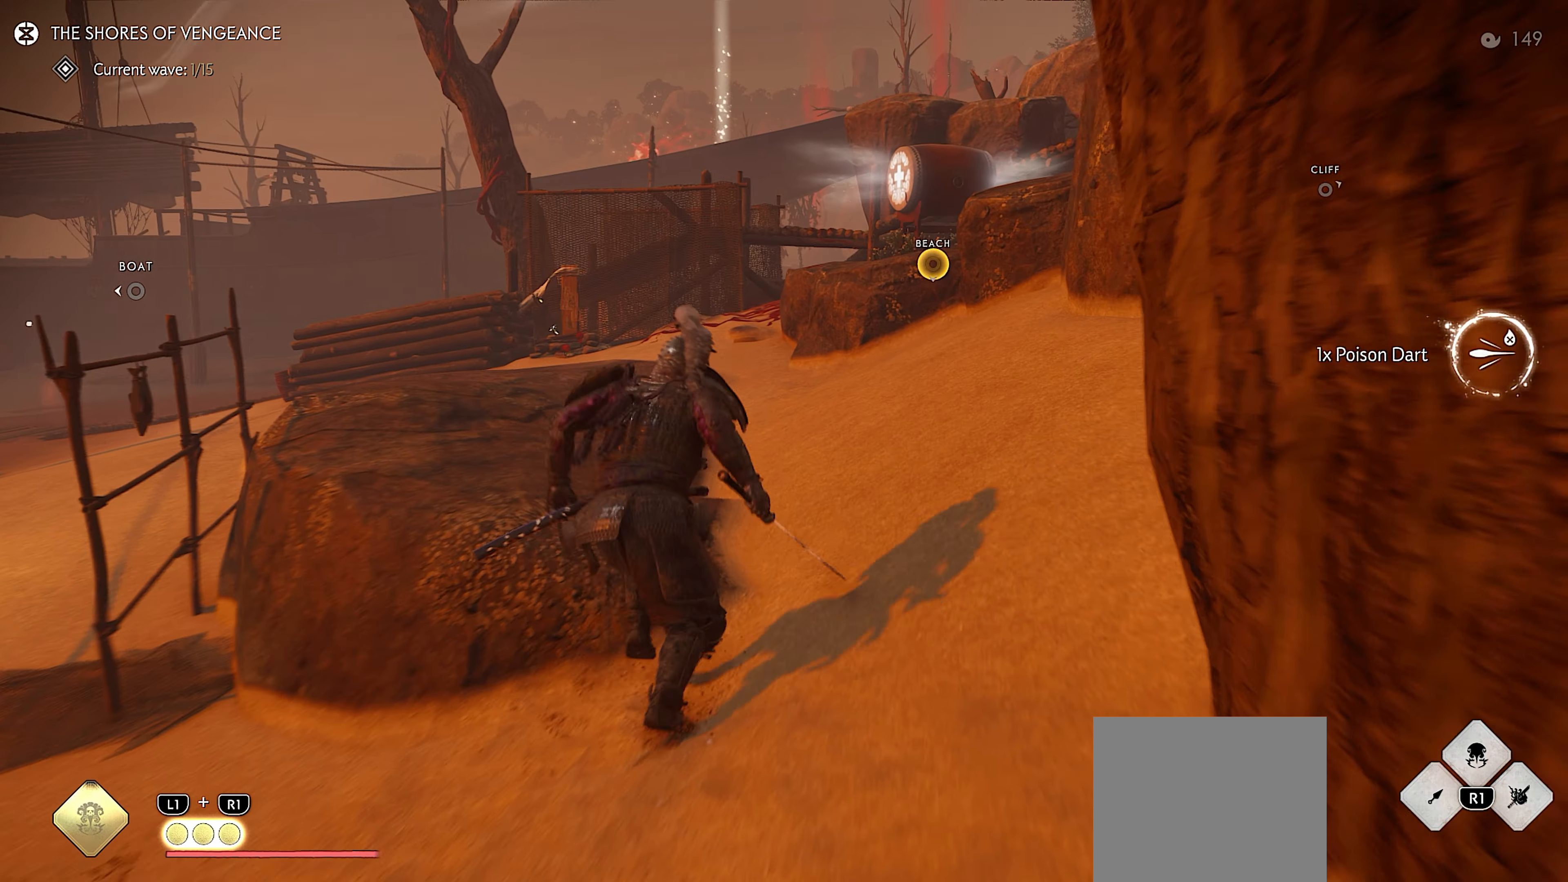
{"buttons": [], "left_stick": "up", "right_stick": "center", "events": [[33, "CIRCLE", "up"], [200, "CIRCLE", "down"], [283, "CIRCLE", "up"]]}
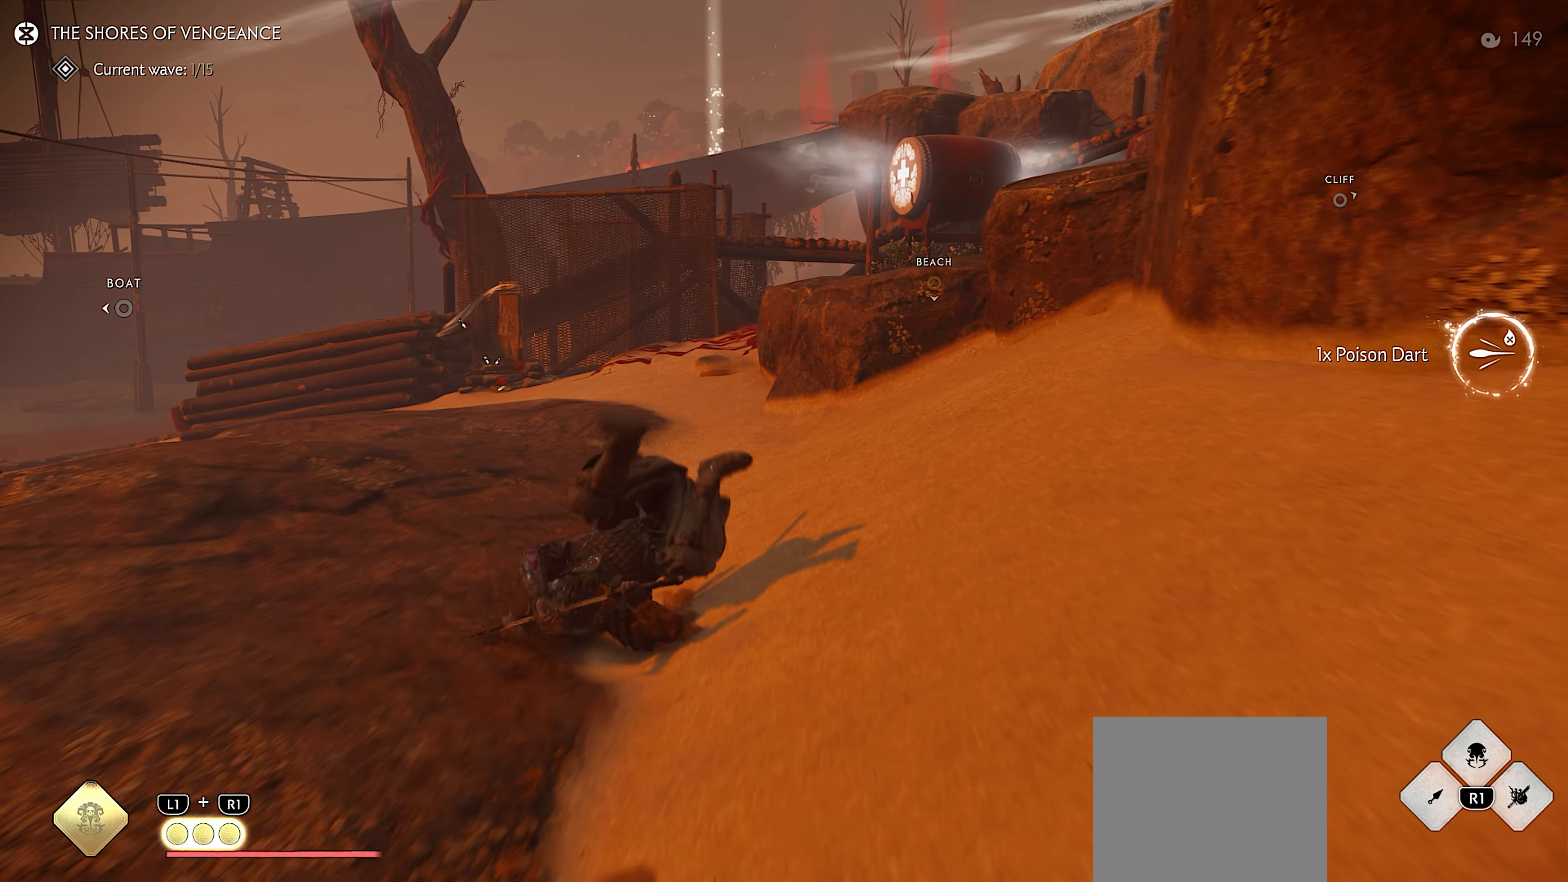
{"buttons": [], "left_stick": "up", "right_stick": "center", "events": [[316, "L3", "down"], [433, "L3", "up"]]}
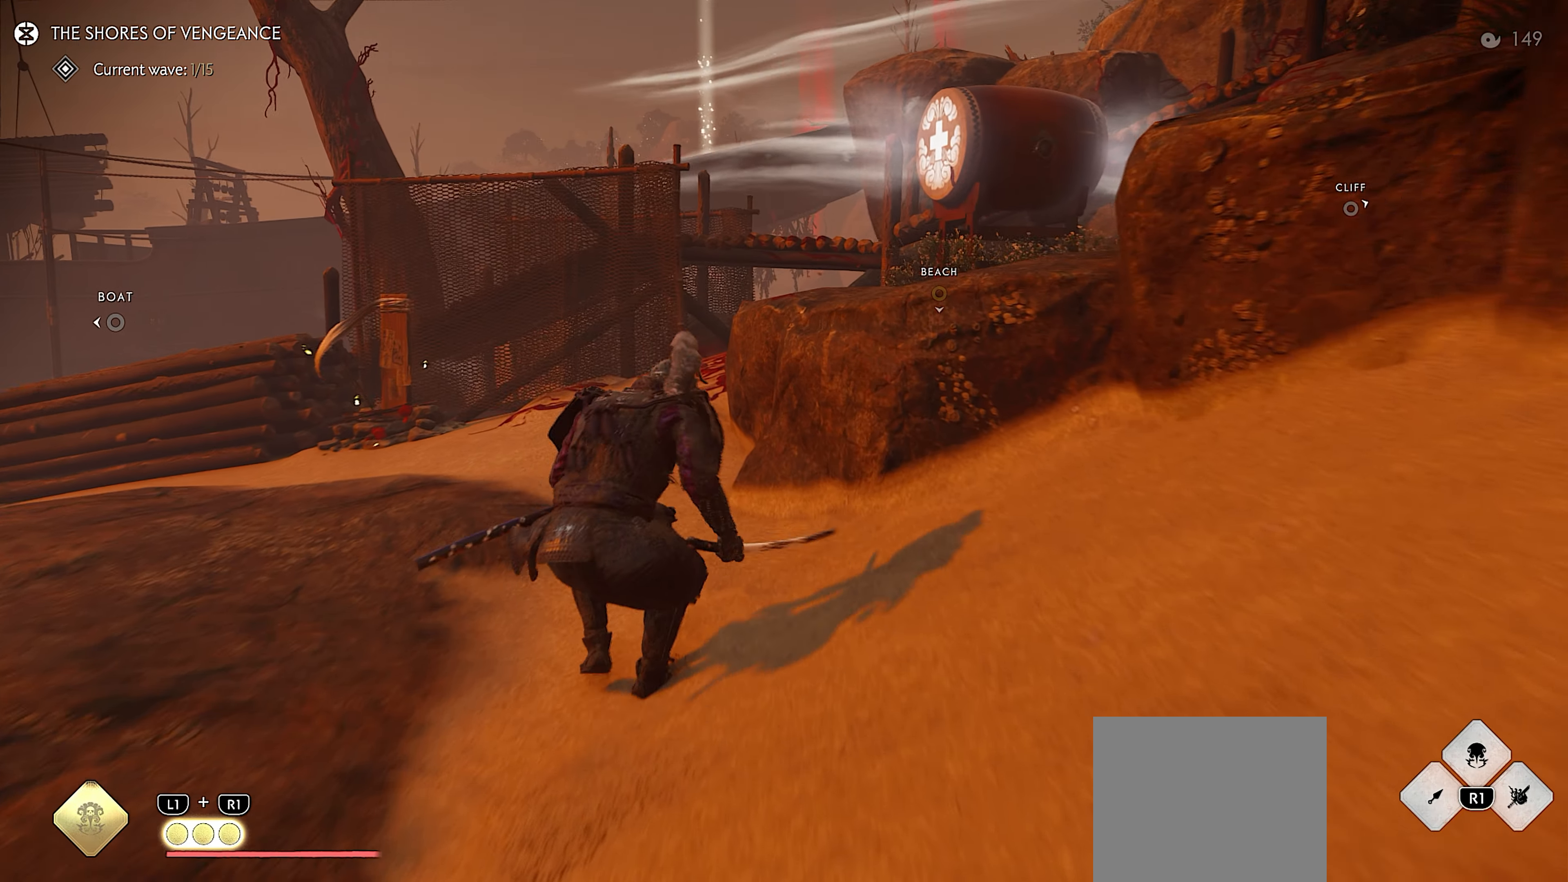
{"buttons": [], "left_stick": "up", "right_stick": "center", "events": [[66, "right_stick", "down-right"], [233, "right_stick", "center"]]}
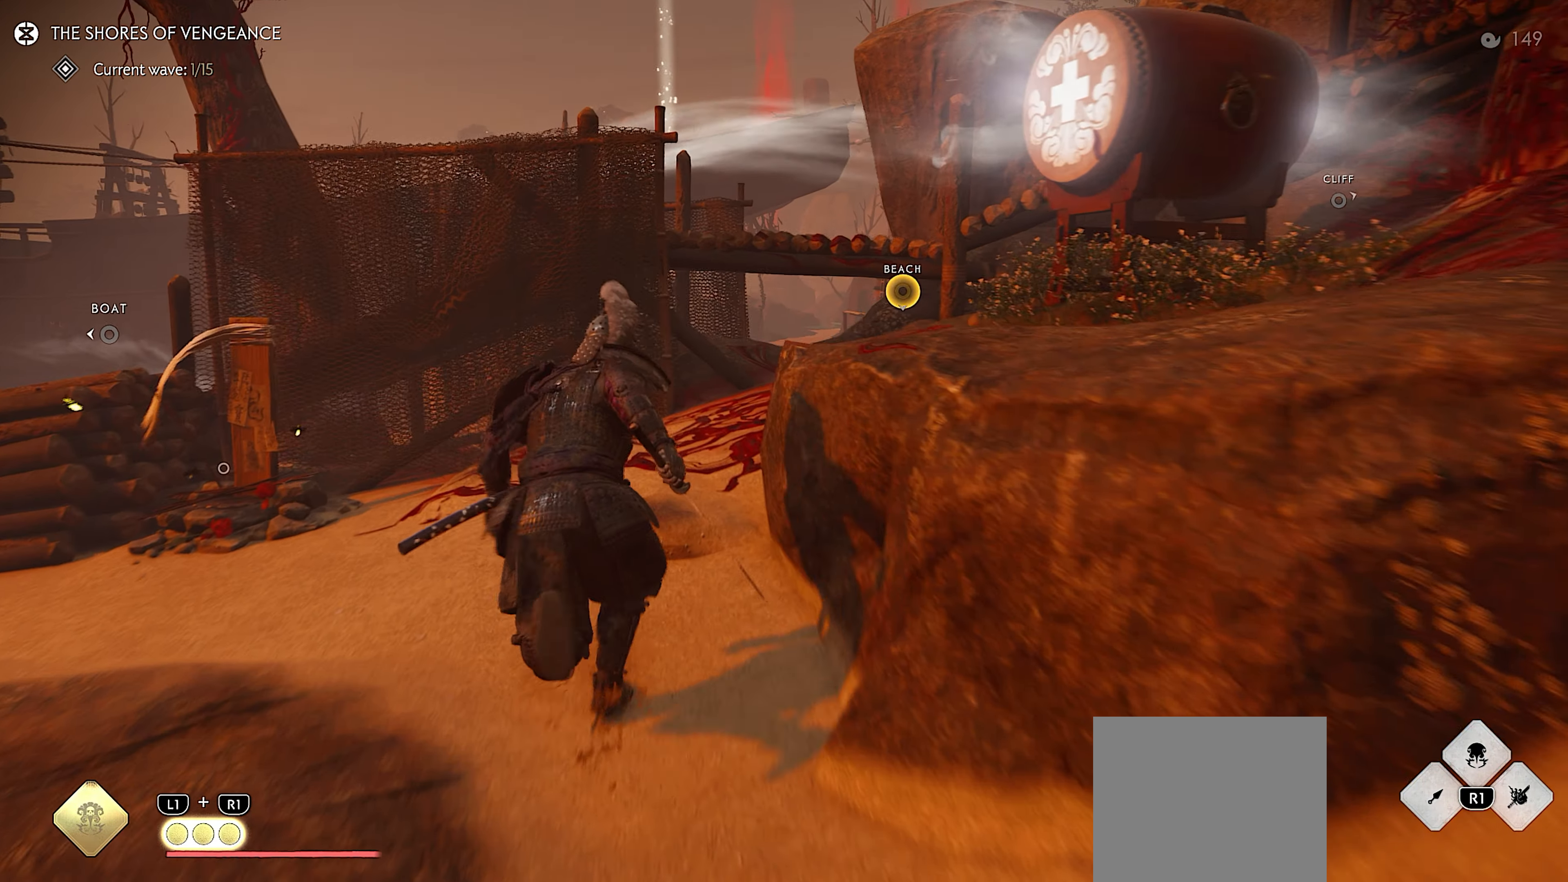
{"buttons": ["CROSS"], "left_stick": "up", "right_stick": "center", "events": [[50, "right_stick", "down-right"], [200, "right_stick", "center"], [433, "CROSS", "down"]]}
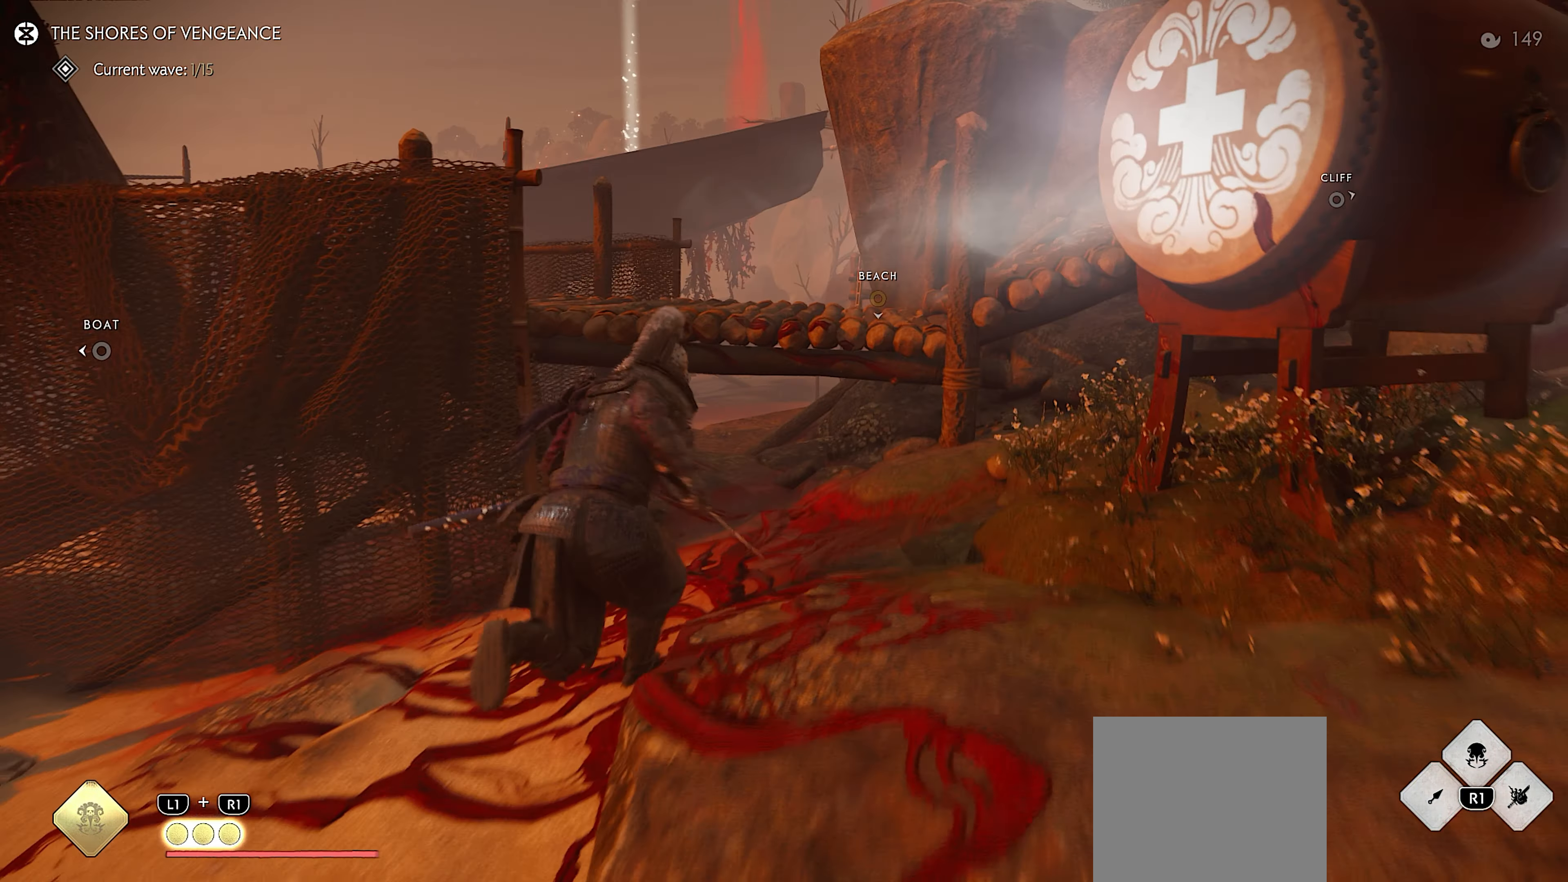
{"buttons": [], "left_stick": "up", "right_stick": "right", "events": [[16, "right_stick", "right"], [50, "CROSS", "up"]]}
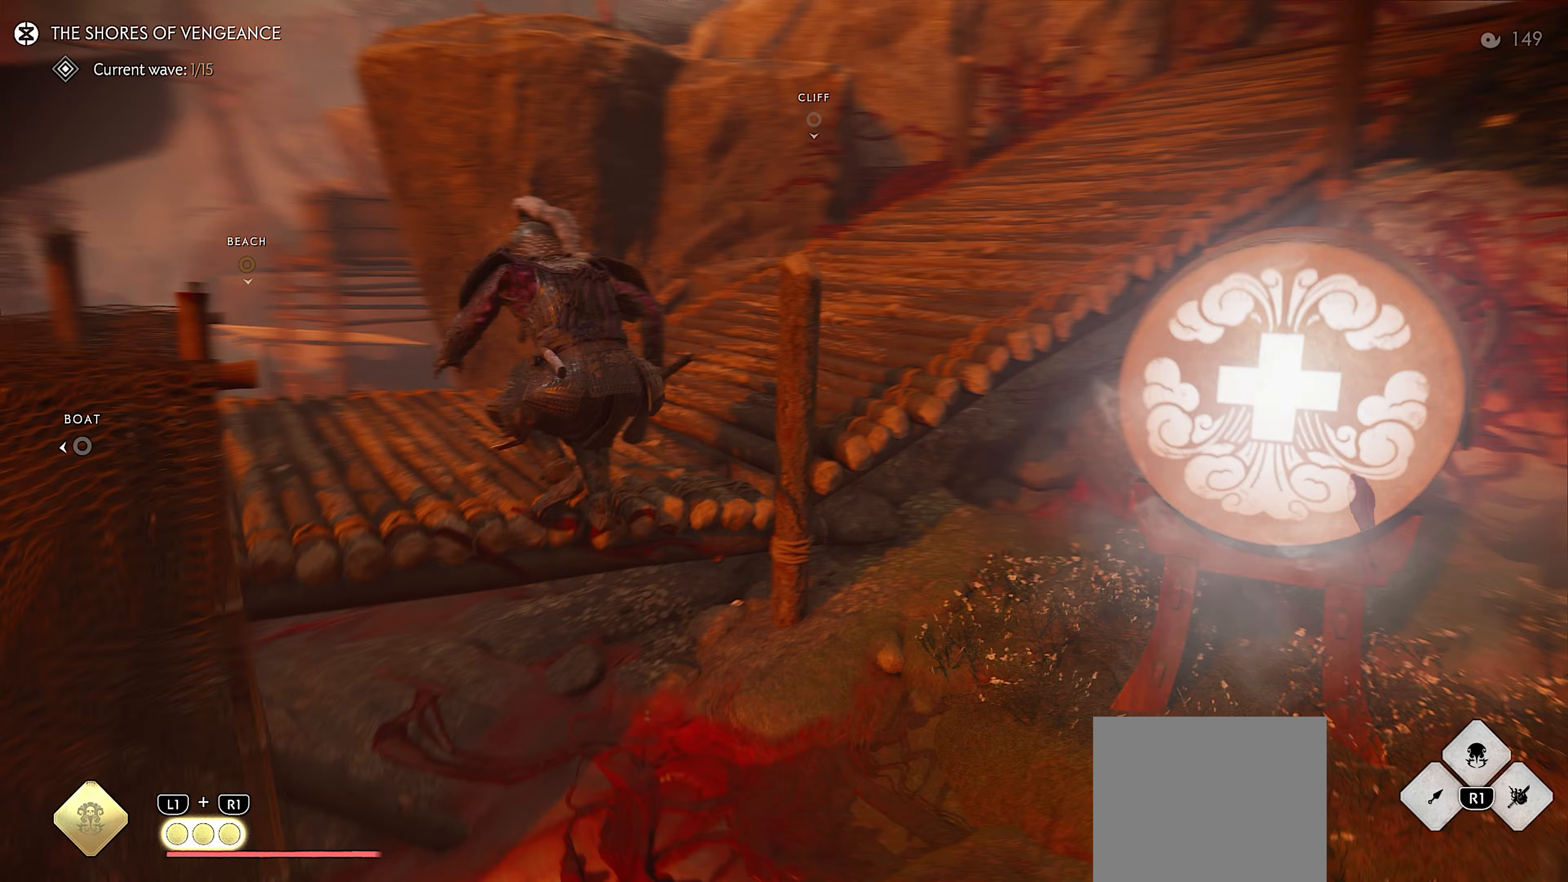
{"buttons": ["CIRCLE"], "left_stick": "up", "right_stick": "center", "events": [[117, "right_stick", "center"], [217, "CIRCLE", "down"], [283, "CIRCLE", "up"], [450, "CIRCLE", "down"]]}
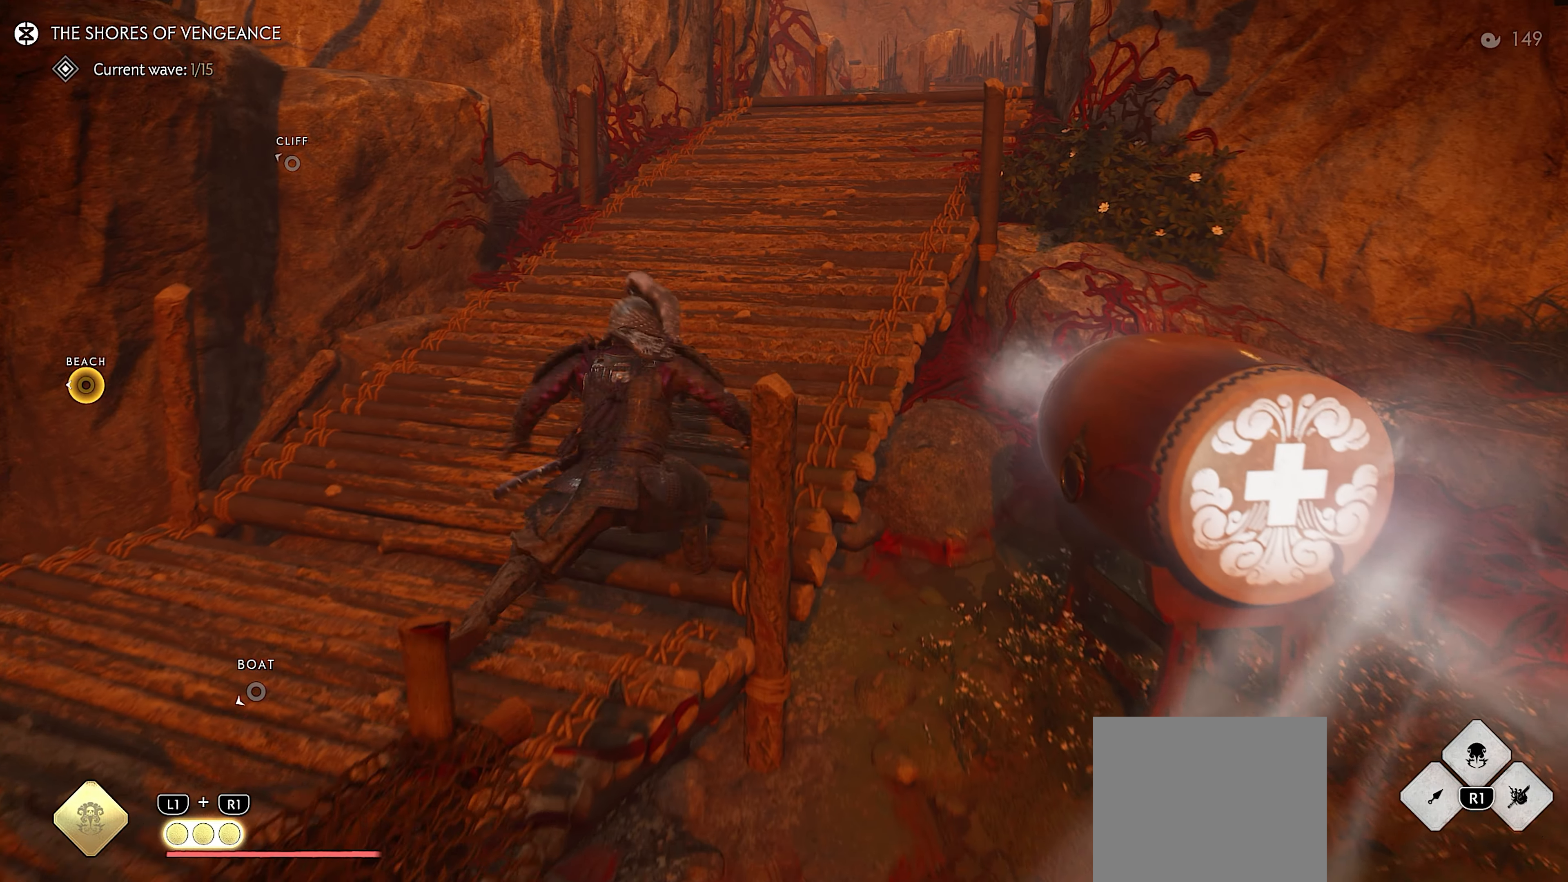
{"buttons": [], "left_stick": "up", "right_stick": "center", "events": [[50, "CIRCLE", "up"]]}
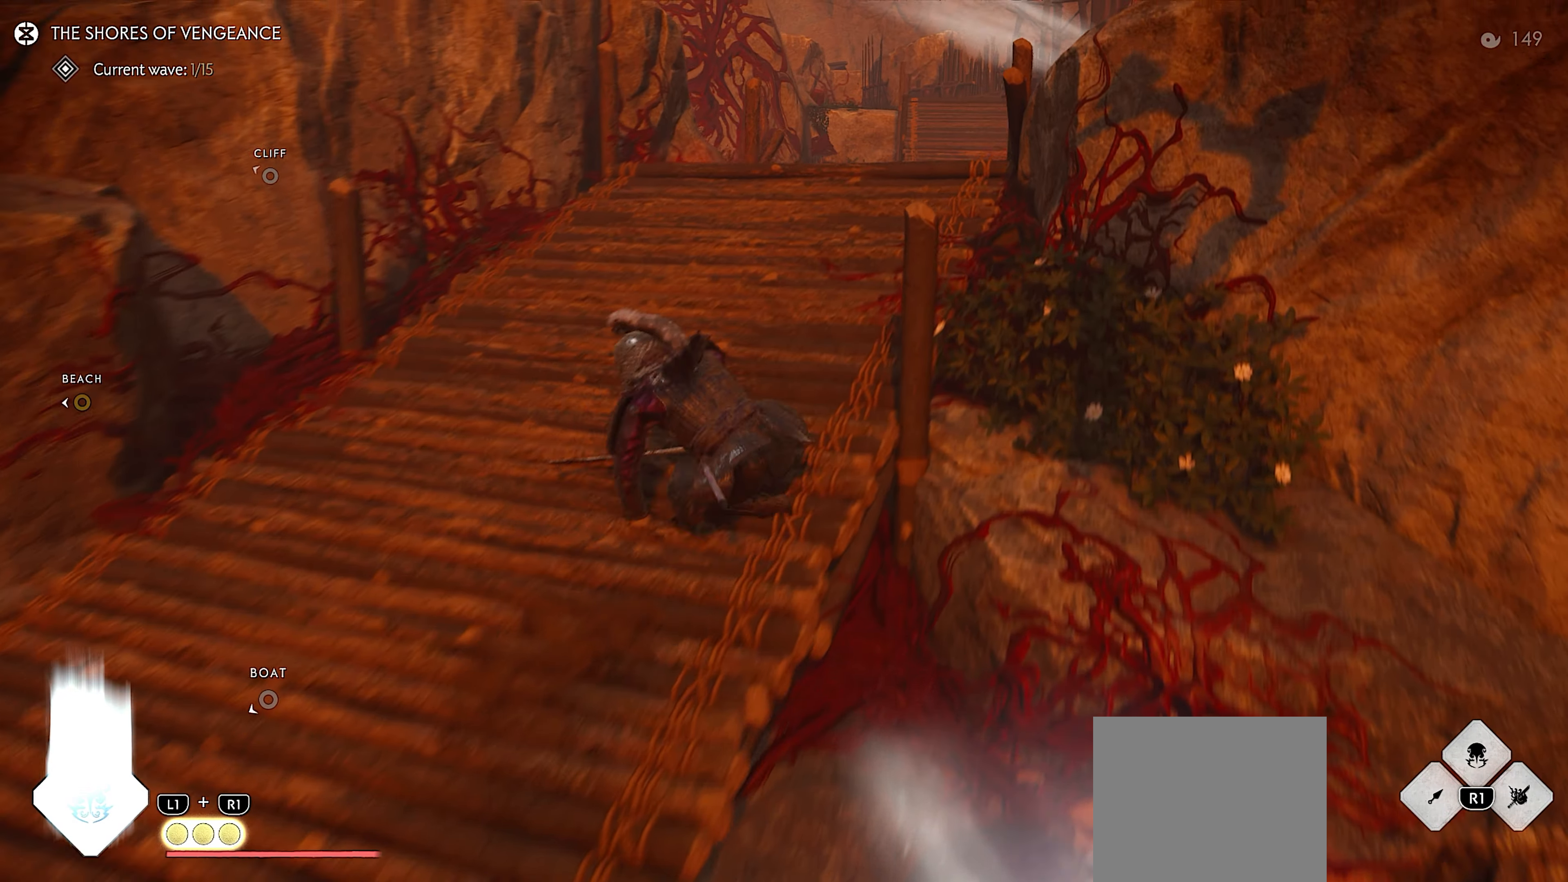
{"buttons": [], "left_stick": "up", "right_stick": "center", "events": [[183, "L3", "down"], [300, "L3", "up"], [400, "CIRCLE", "down"], [483, "CIRCLE", "up"]]}
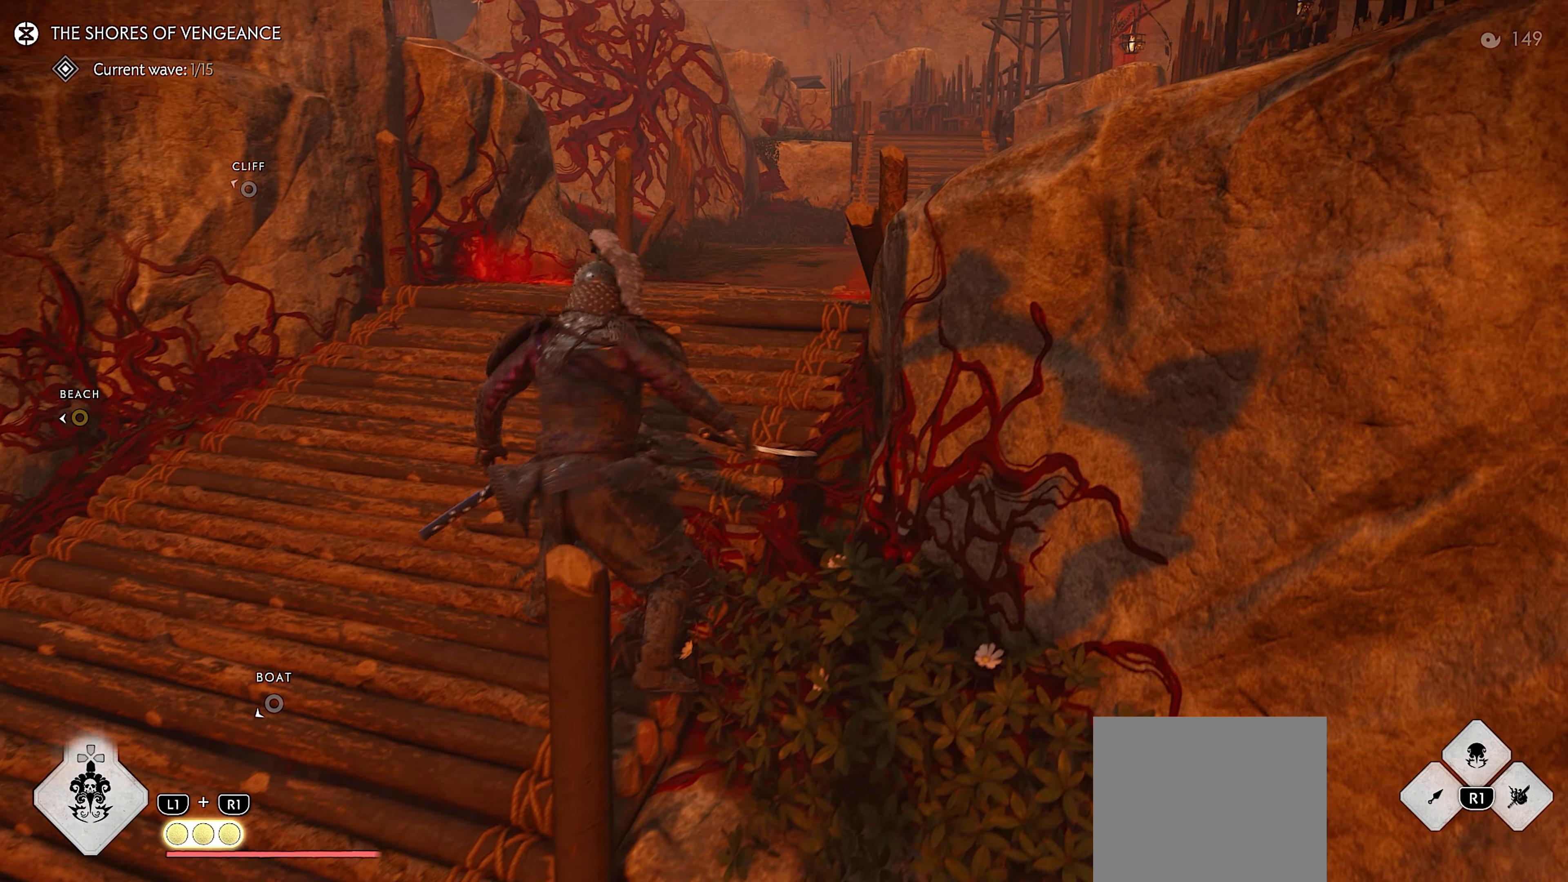
{"buttons": [], "left_stick": "up", "right_stick": "center", "events": [[100, "CIRCLE", "down"], [167, "CIRCLE", "up"]]}